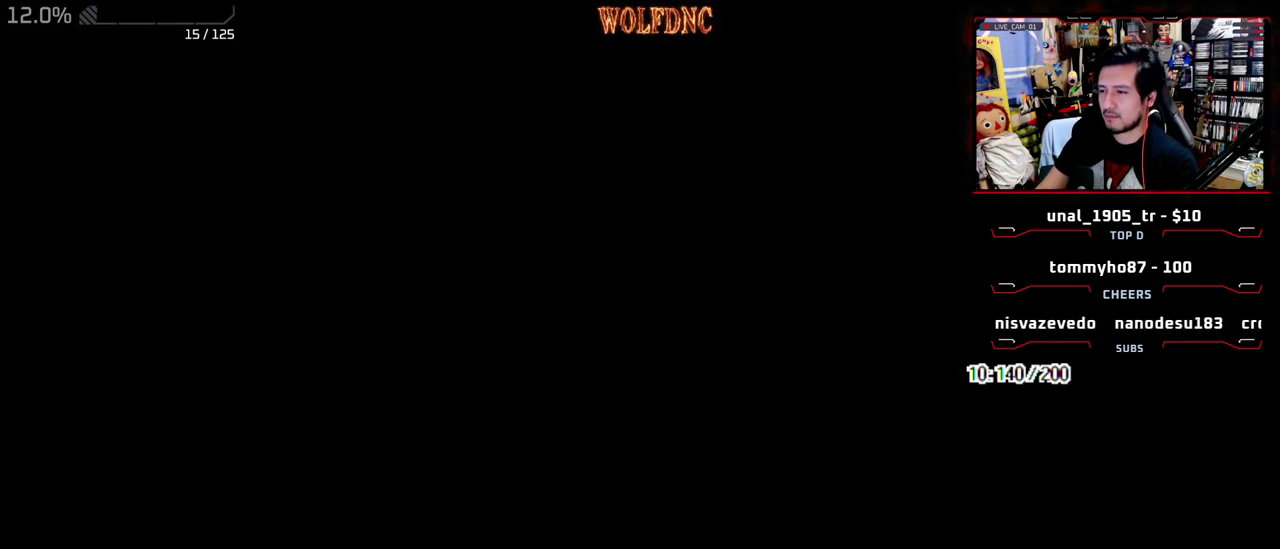
Gameplay with a controller (PlayStation layout); each line is a JSON object with the inputs held at the frame after it. "events" lists button and stick changes between this image and that frame as [ms after this image, input, new state], when the widget could be followed in between. Not read: L3 R3.
{"buttons": ["CROSS"], "events": [[33, "DPAD_UP", "down"], [183, "CROSS", "down"], [283, "DPAD_UP", "up"], [417, "CROSS", "up"], [467, "CROSS", "down"]]}
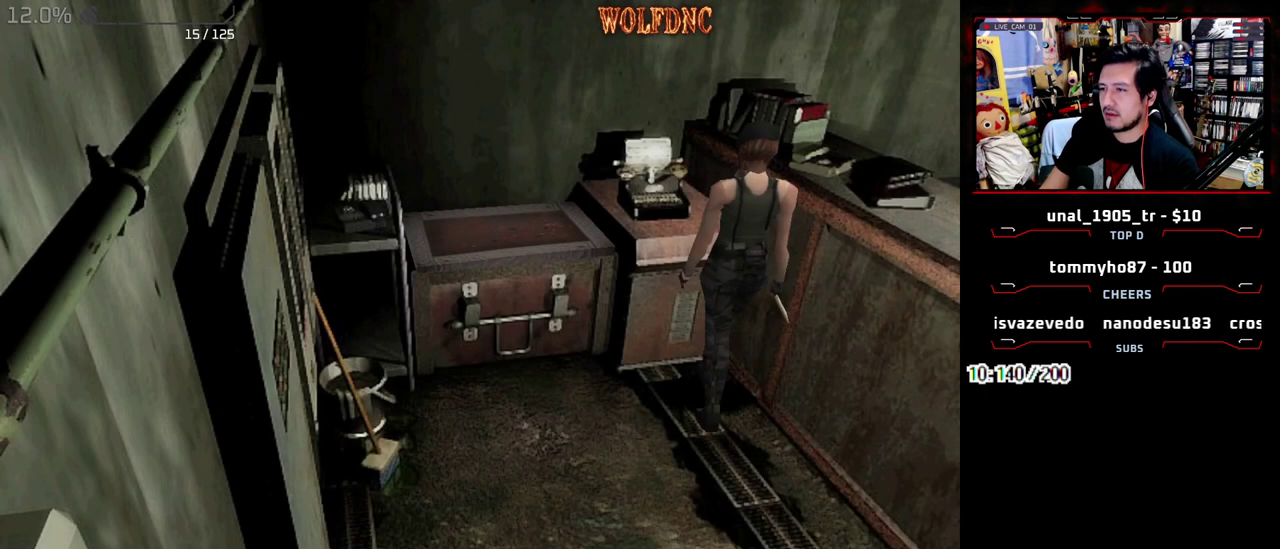
{"buttons": [], "events": [[50, "CROSS", "up"], [100, "CROSS", "down"], [433, "CROSS", "up"]]}
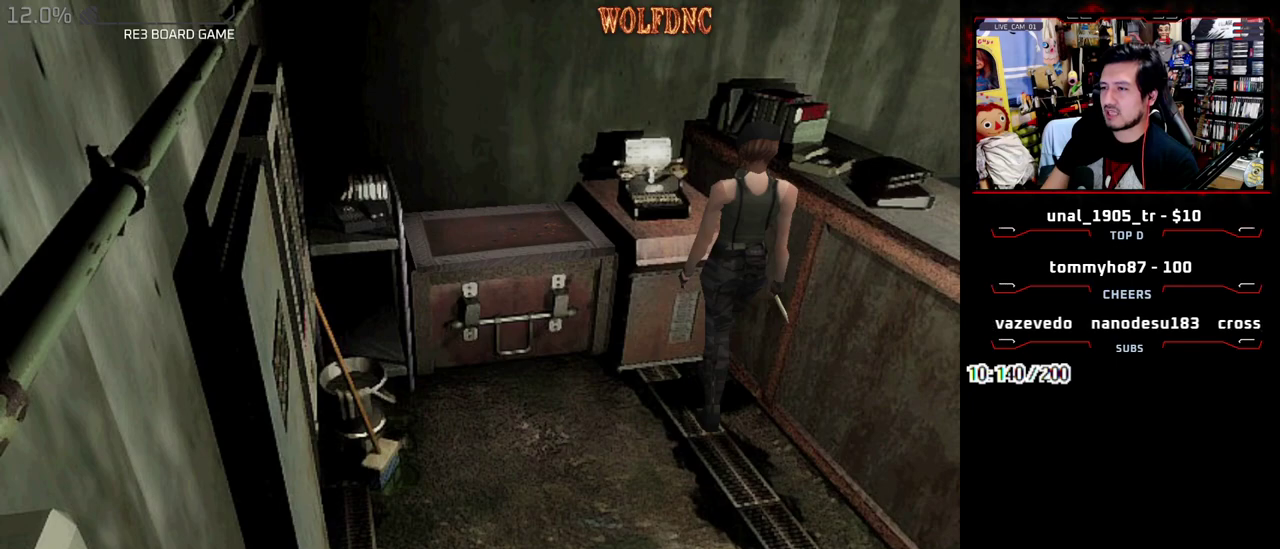
{"buttons": ["CROSS"], "events": [[250, "CROSS", "down"]]}
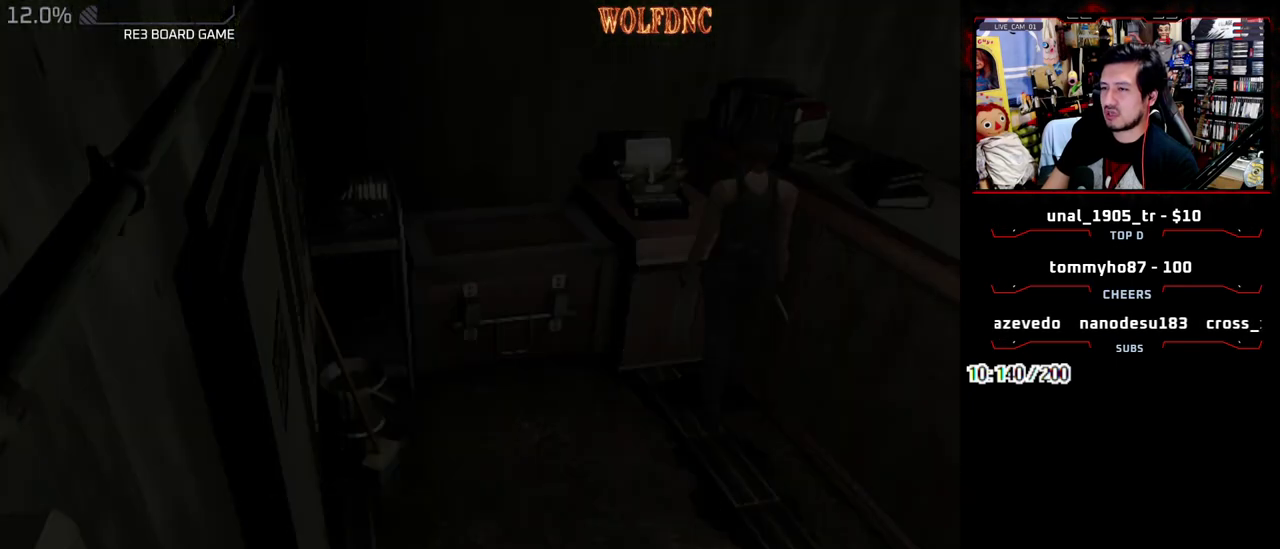
{"buttons": [], "events": [[267, "CROSS", "up"]]}
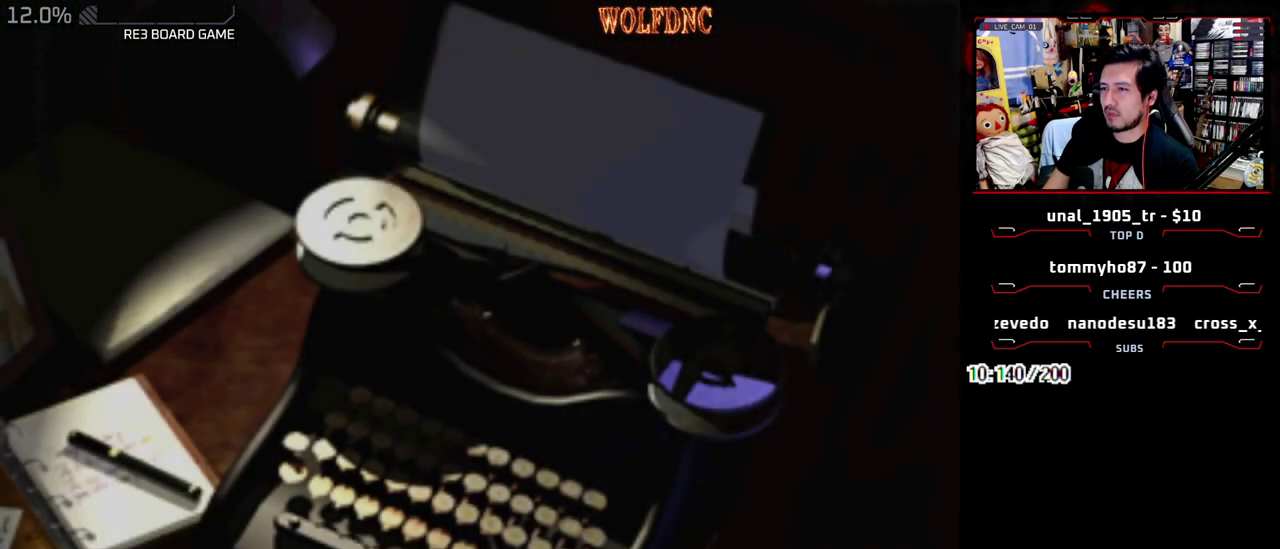
{"buttons": ["CROSS"], "events": [[483, "CROSS", "down"]]}
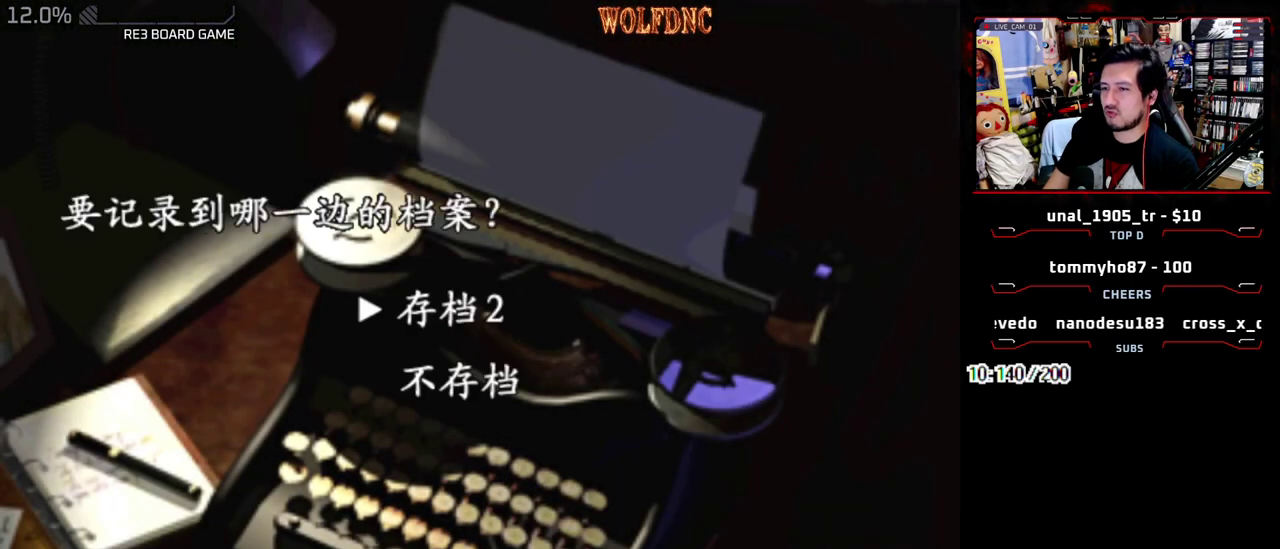
{"buttons": [], "events": [[67, "CROSS", "up"]]}
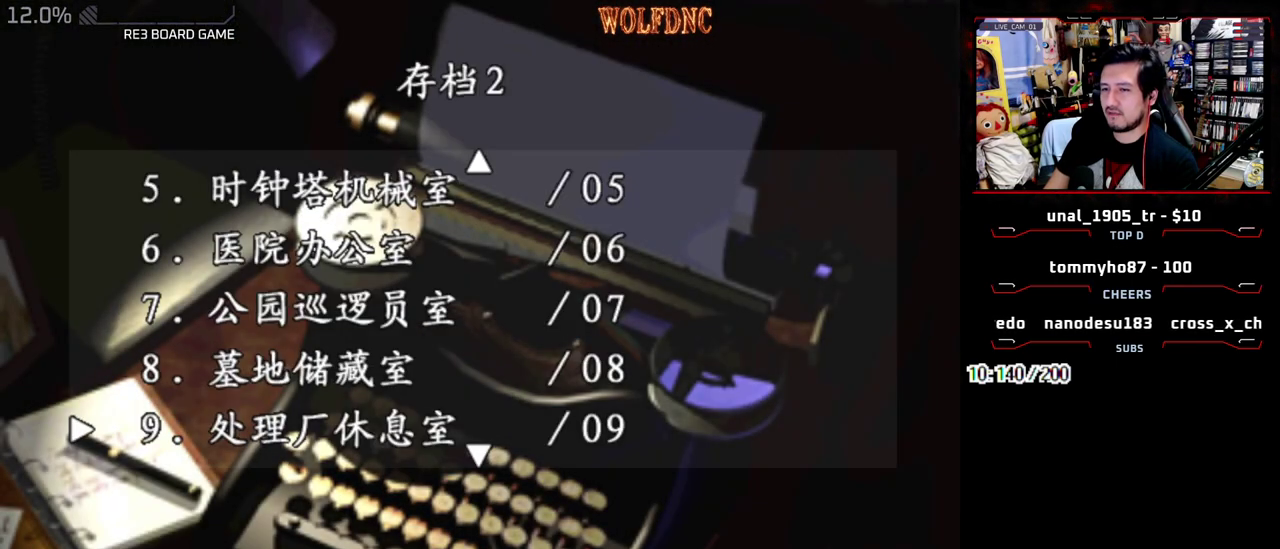
{"buttons": [], "events": [[183, "DPAD_DOWN", "down"], [267, "DPAD_DOWN", "up"]]}
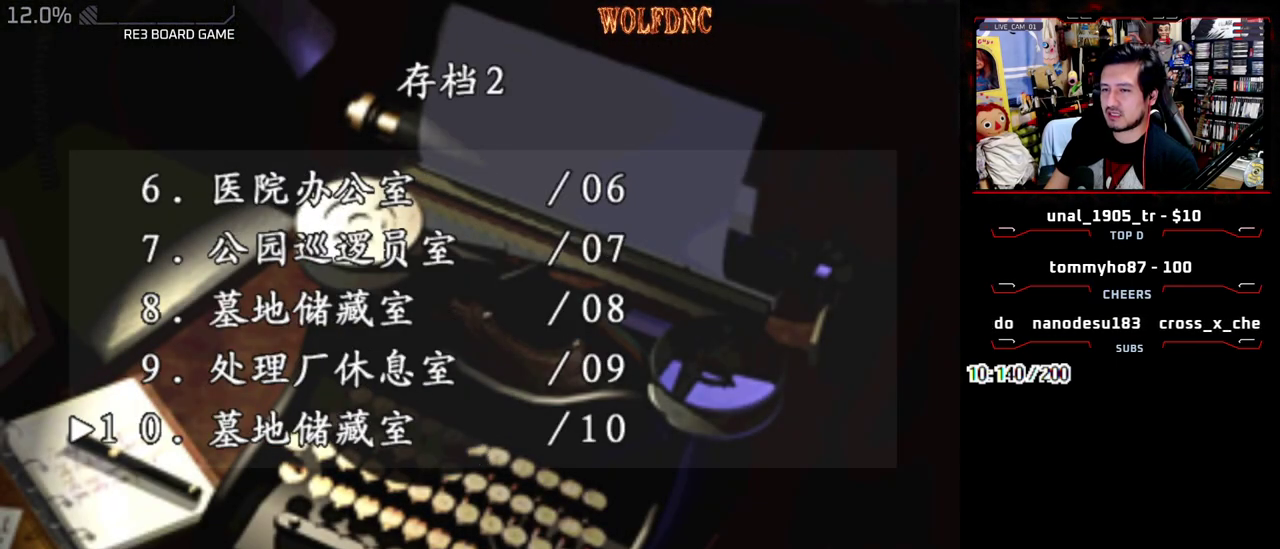
{"buttons": [], "events": [[150, "DPAD_DOWN", "down"], [250, "DPAD_DOWN", "up"]]}
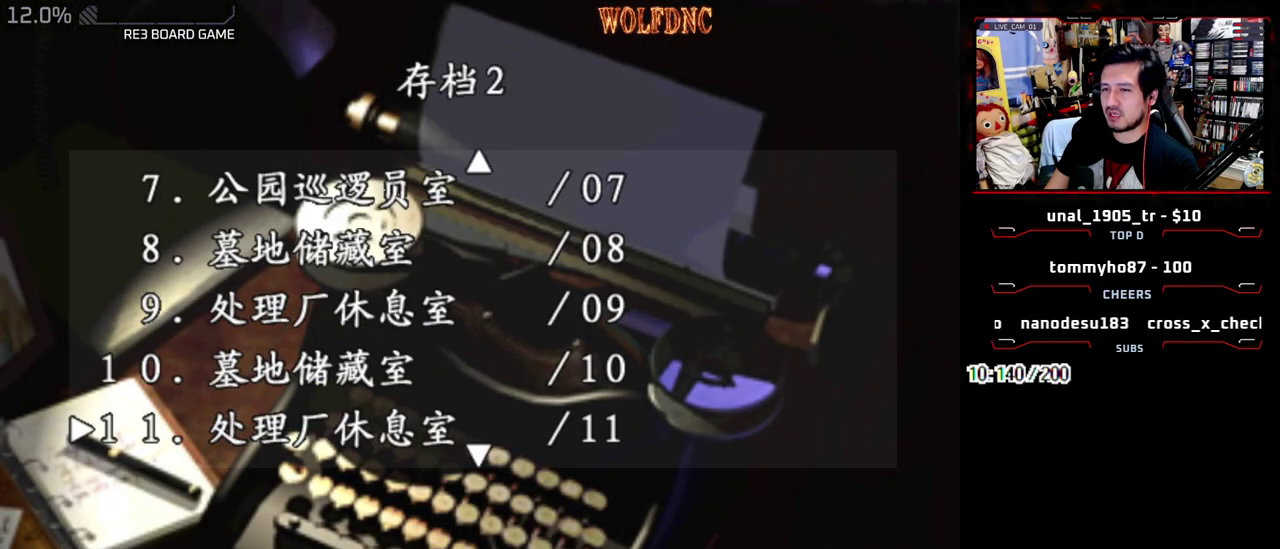
{"buttons": [], "events": [[117, "DPAD_UP", "down"], [217, "DPAD_UP", "up"]]}
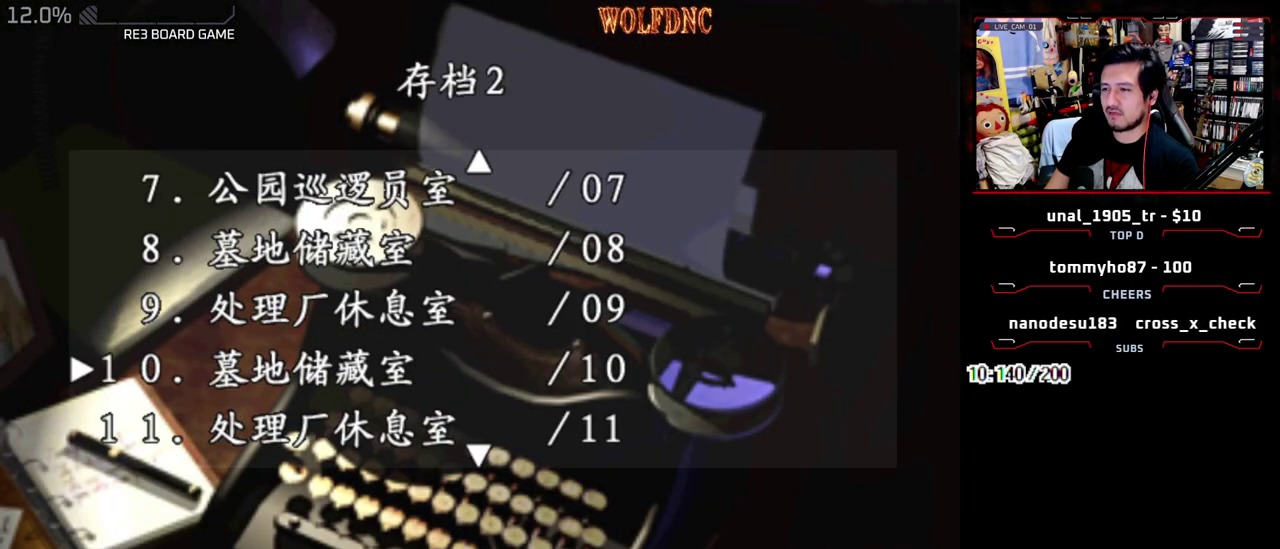
{"buttons": [], "events": [[83, "DPAD_DOWN", "down"], [267, "DPAD_DOWN", "up"], [317, "DPAD_DOWN", "down"], [467, "DPAD_DOWN", "up"]]}
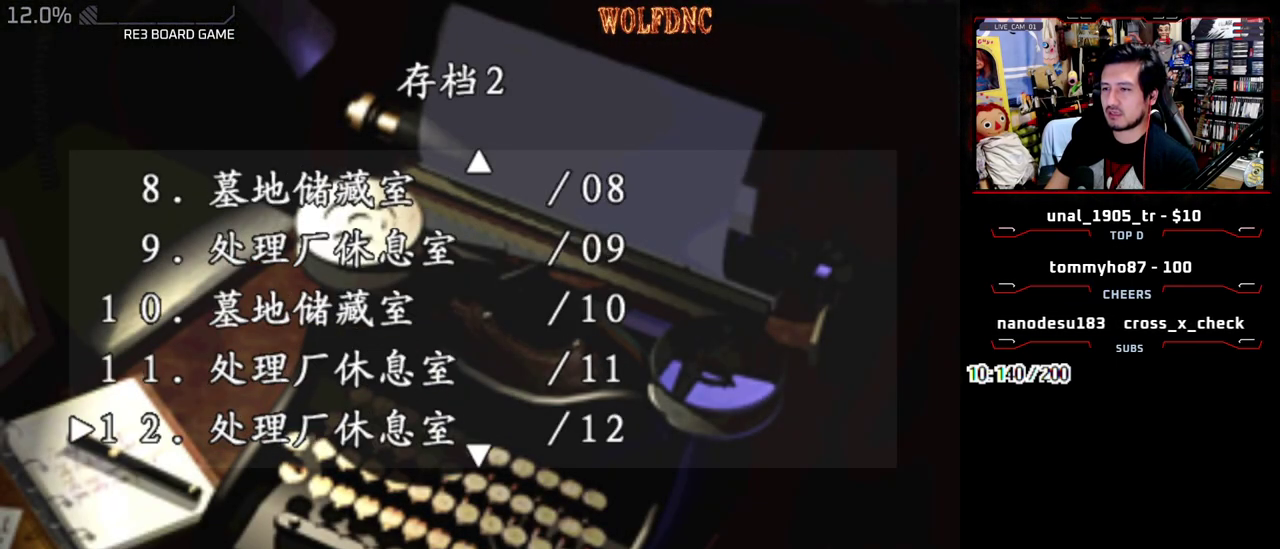
{"buttons": [], "events": [[333, "DPAD_DOWN", "down"], [433, "DPAD_DOWN", "up"]]}
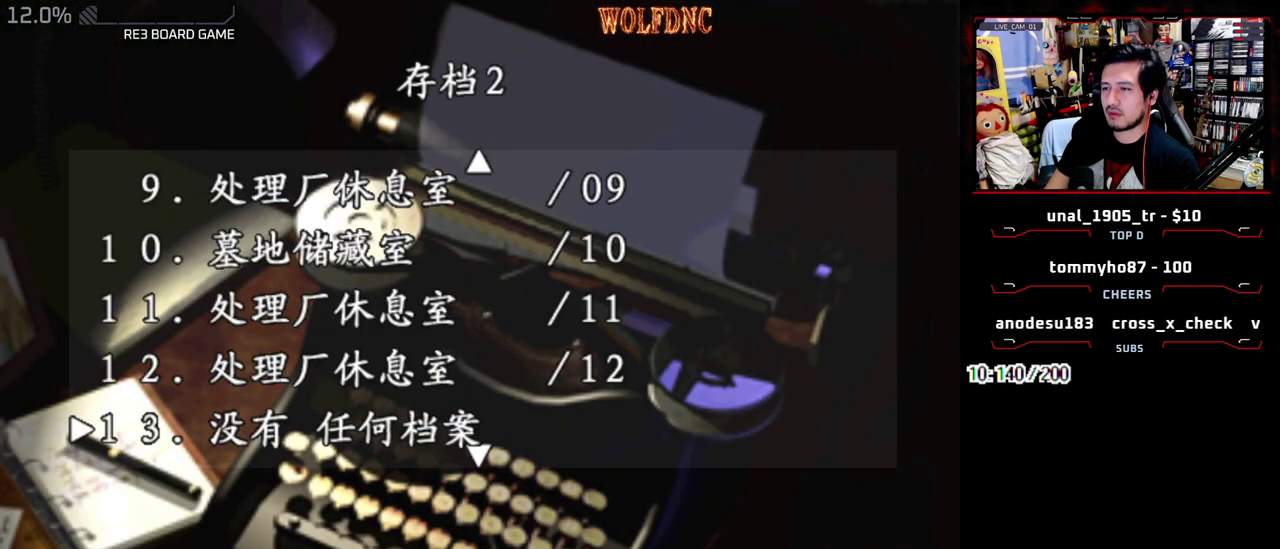
{"buttons": ["DPAD_UP"], "events": [[67, "DPAD_DOWN", "down"], [117, "DPAD_DOWN", "up"], [350, "DPAD_UP", "down"], [400, "DPAD_UP", "up"], [500, "DPAD_UP", "down"]]}
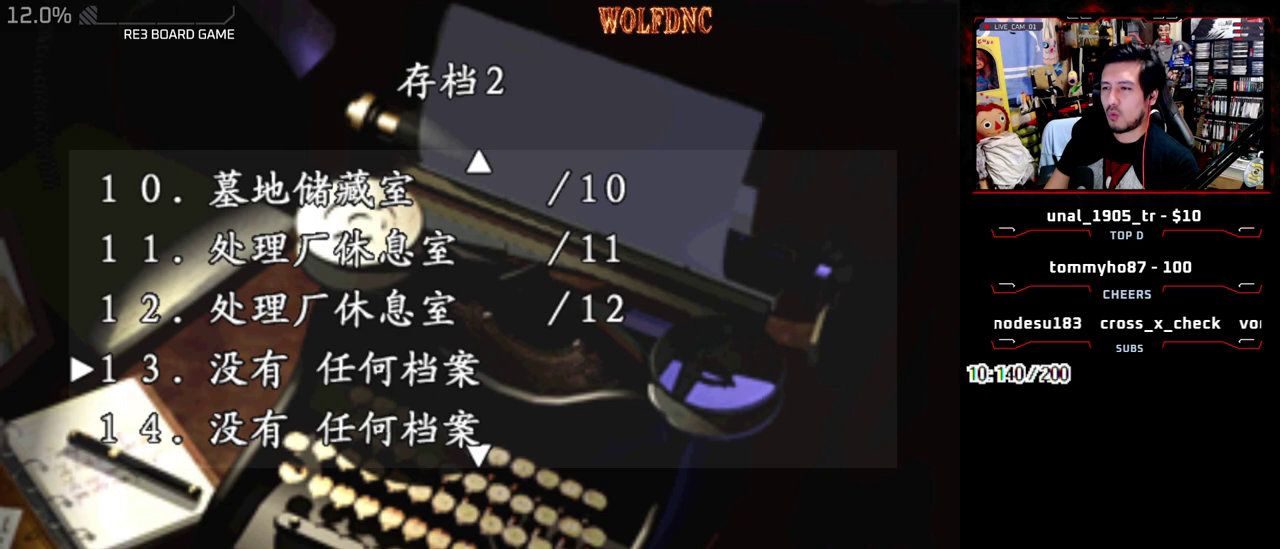
{"buttons": [], "events": [[83, "DPAD_UP", "up"], [183, "DPAD_UP", "down"], [317, "DPAD_UP", "up"]]}
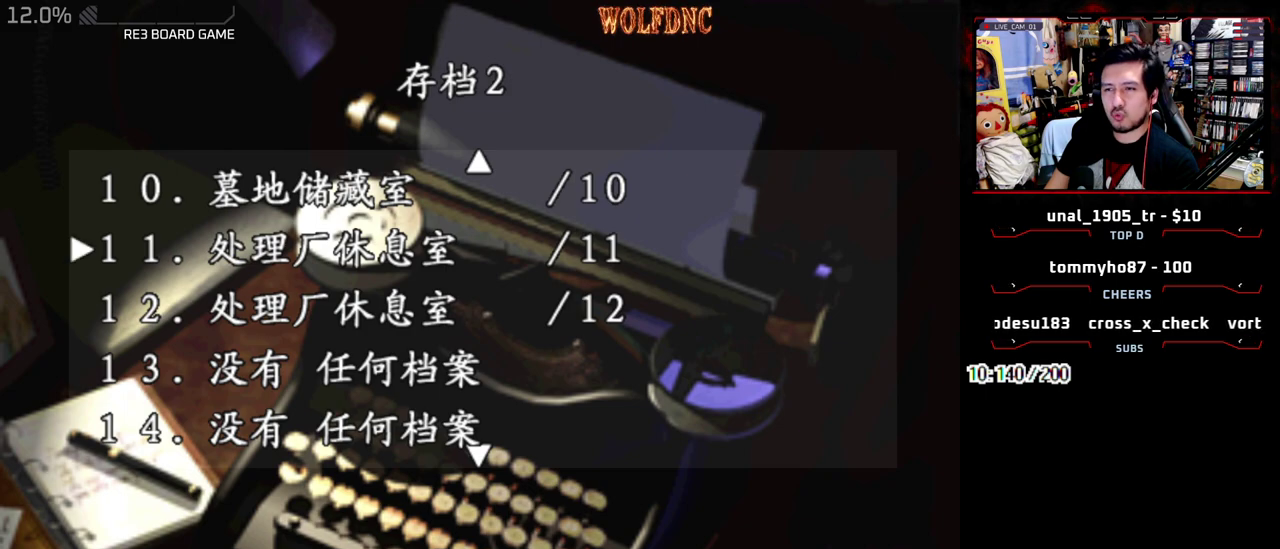
{"buttons": ["DPAD_DOWN"], "events": [[50, "DPAD_UP", "down"], [150, "DPAD_UP", "up"], [283, "DPAD_DOWN", "down"], [383, "DPAD_DOWN", "up"], [483, "DPAD_DOWN", "down"]]}
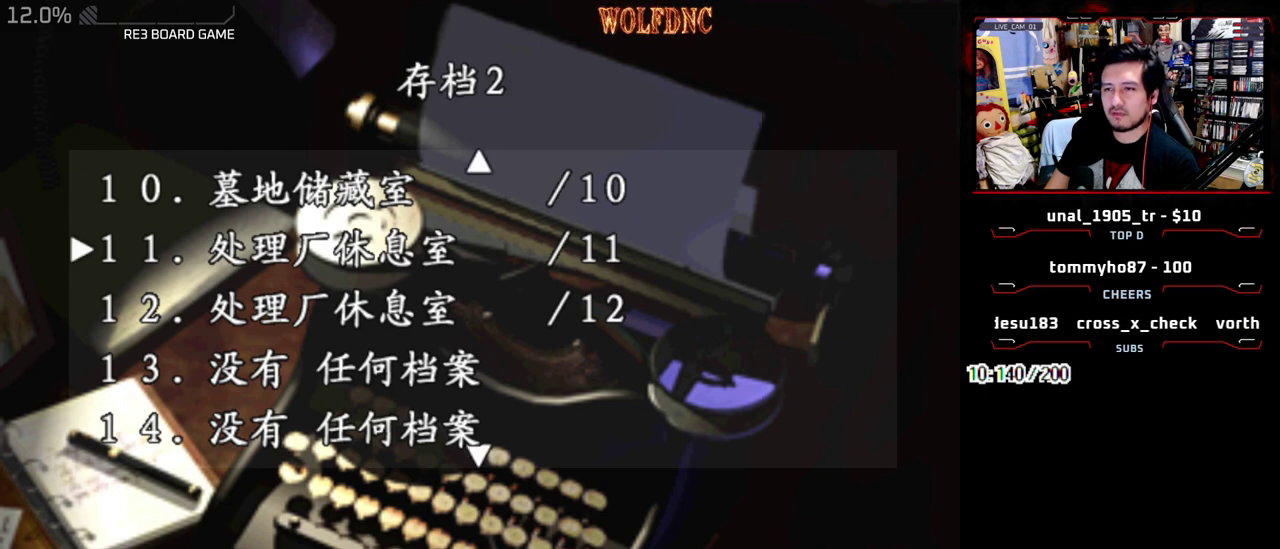
{"buttons": ["DPAD_UP"], "events": [[117, "DPAD_DOWN", "up"], [350, "DPAD_UP", "down"], [450, "DPAD_UP", "up"], [500, "DPAD_UP", "down"]]}
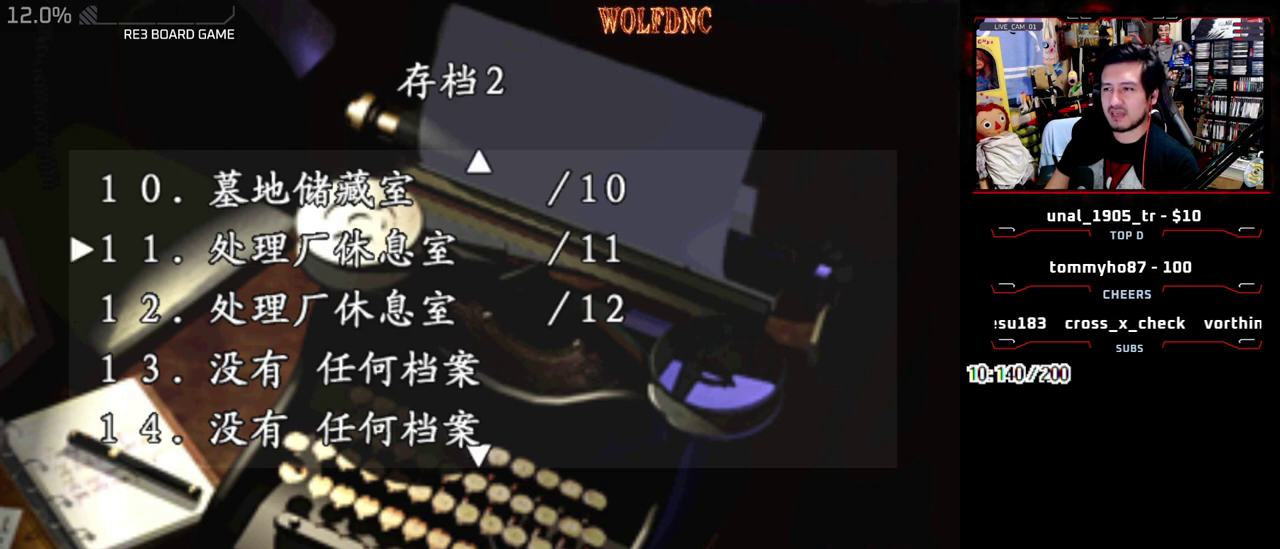
{"buttons": ["DPAD_UP"], "events": [[133, "DPAD_UP", "up"], [183, "DPAD_UP", "down"], [317, "DPAD_UP", "up"], [417, "DPAD_UP", "down"]]}
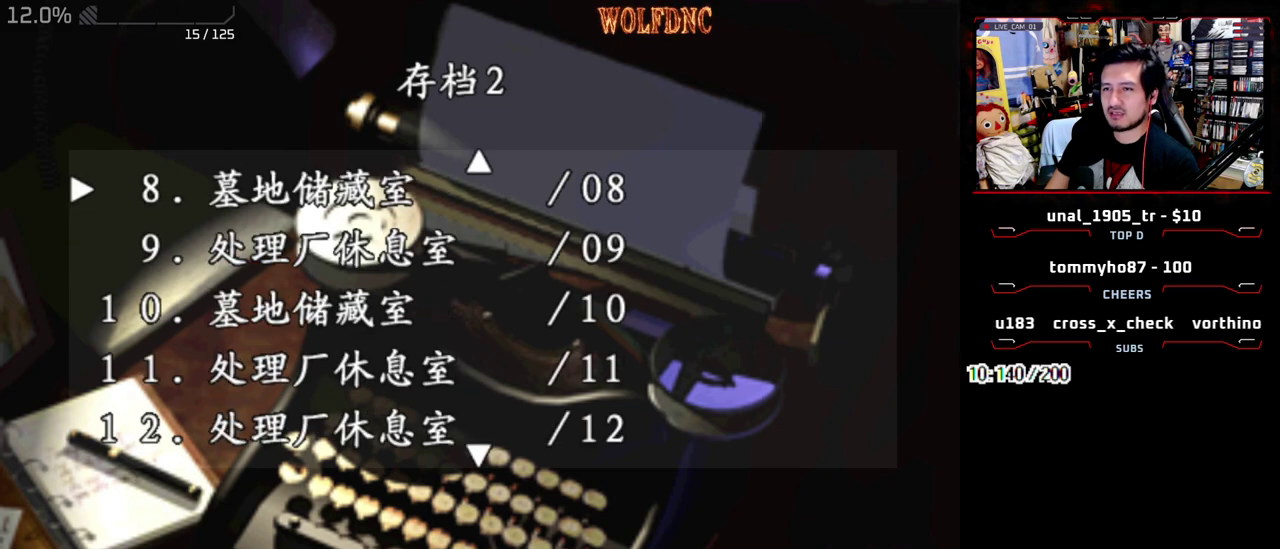
{"buttons": ["DPAD_DOWN"], "events": [[50, "DPAD_UP", "up"], [250, "DPAD_DOWN", "down"], [383, "DPAD_DOWN", "up"], [483, "DPAD_DOWN", "down"]]}
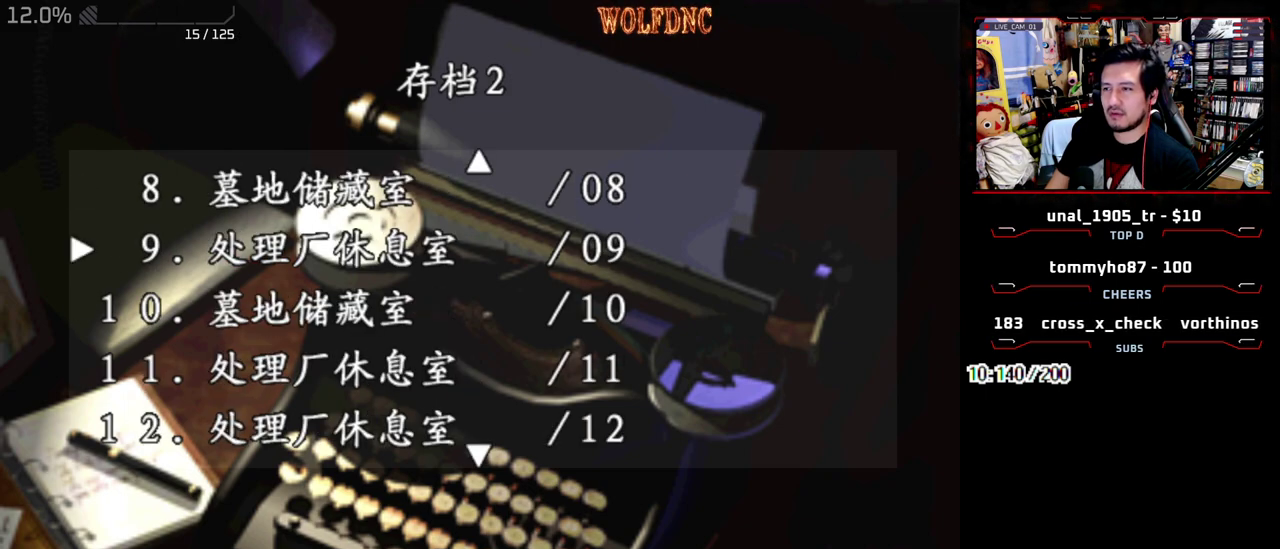
{"buttons": [], "events": [[67, "DPAD_DOWN", "up"], [400, "DPAD_DOWN", "down"], [500, "DPAD_DOWN", "up"]]}
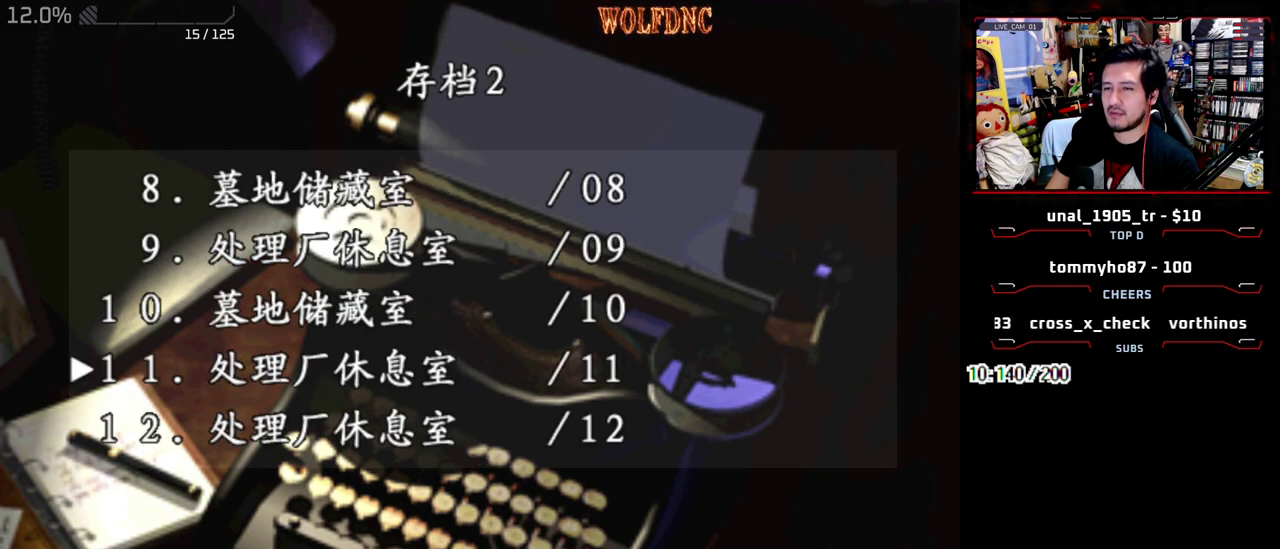
{"buttons": [], "events": []}
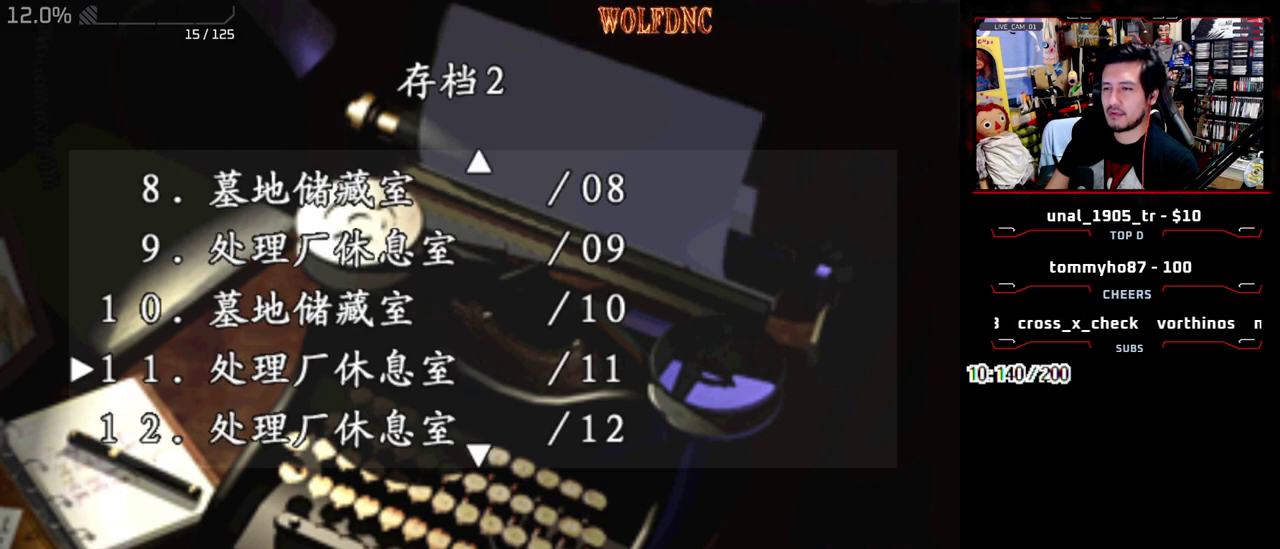
{"buttons": [], "events": []}
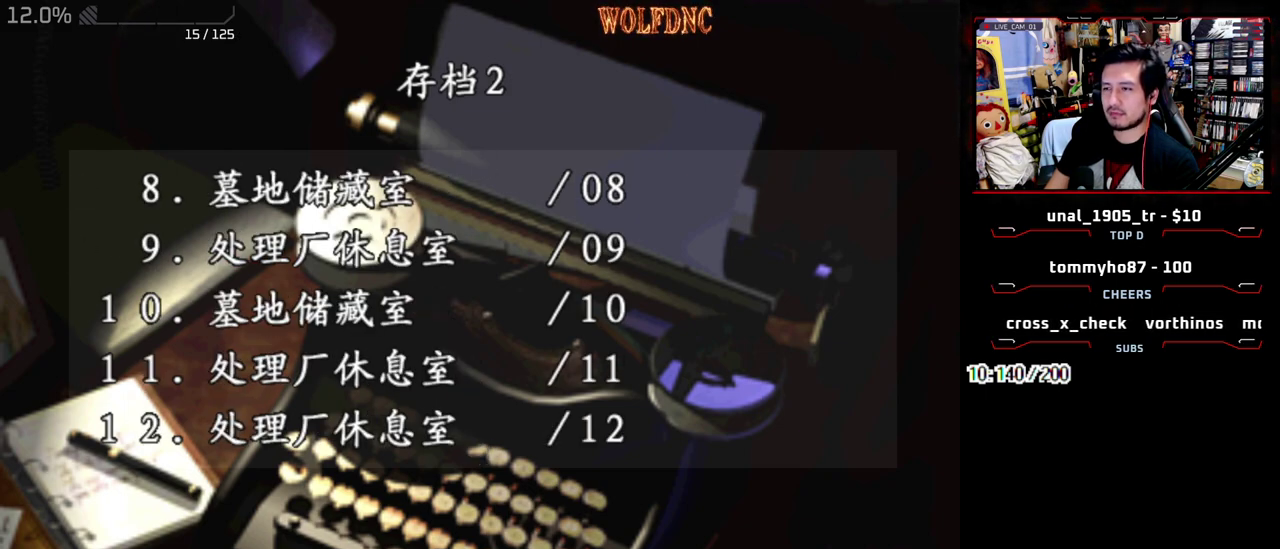
{"buttons": [], "events": []}
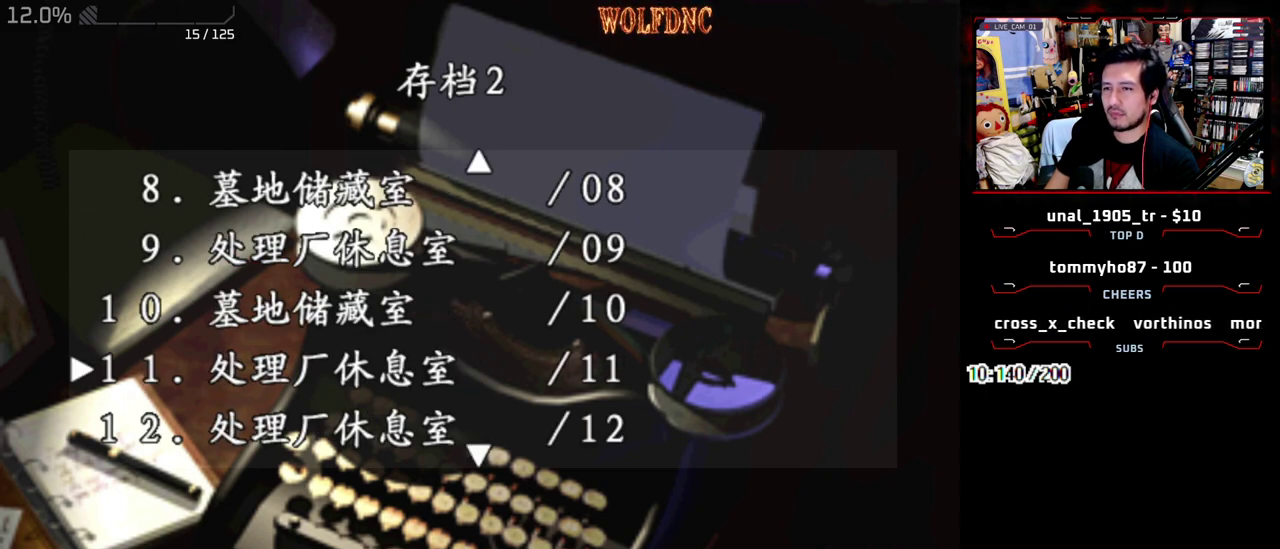
{"buttons": [], "events": []}
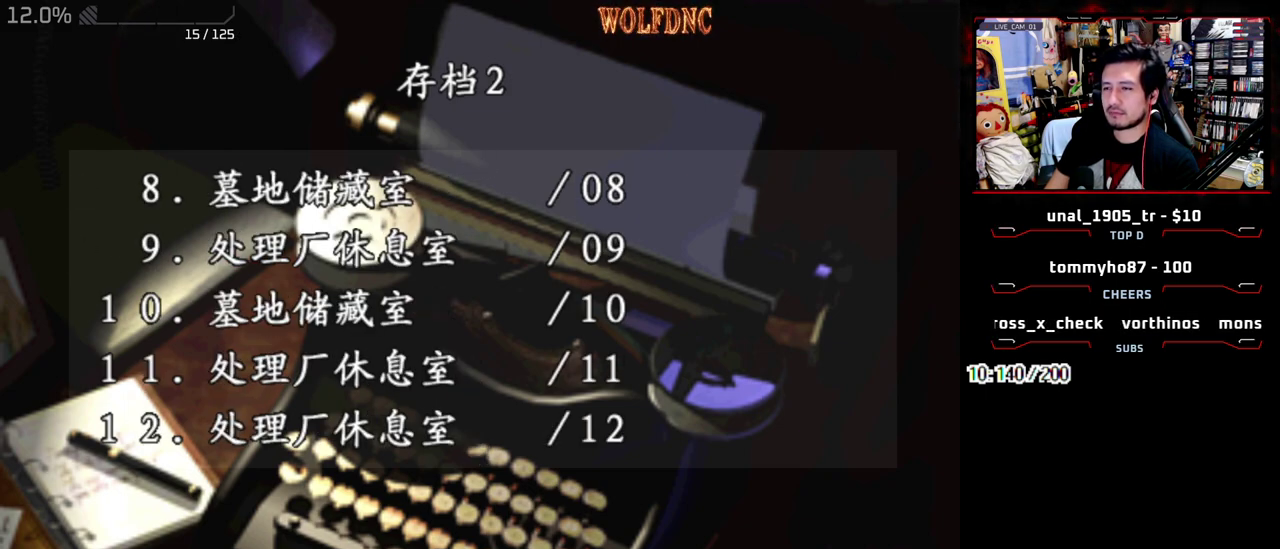
{"buttons": ["DPAD_DOWN"], "events": [[433, "DPAD_DOWN", "down"]]}
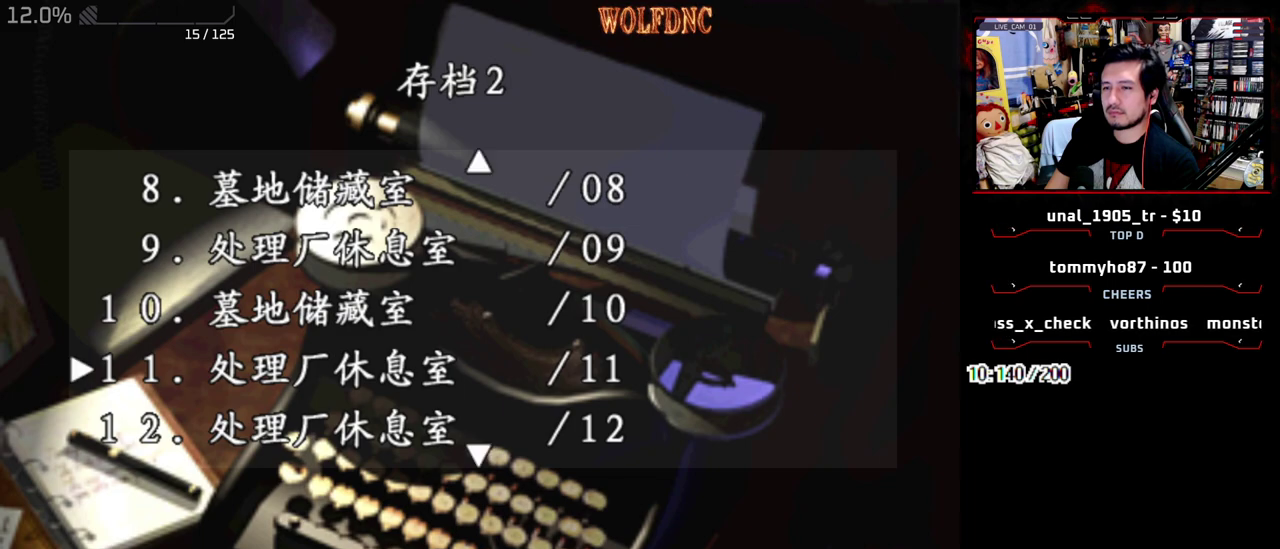
{"buttons": [], "events": [[17, "DPAD_DOWN", "up"], [67, "DPAD_DOWN", "down"], [167, "DPAD_DOWN", "up"], [250, "DPAD_DOWN", "down"], [400, "DPAD_DOWN", "up"]]}
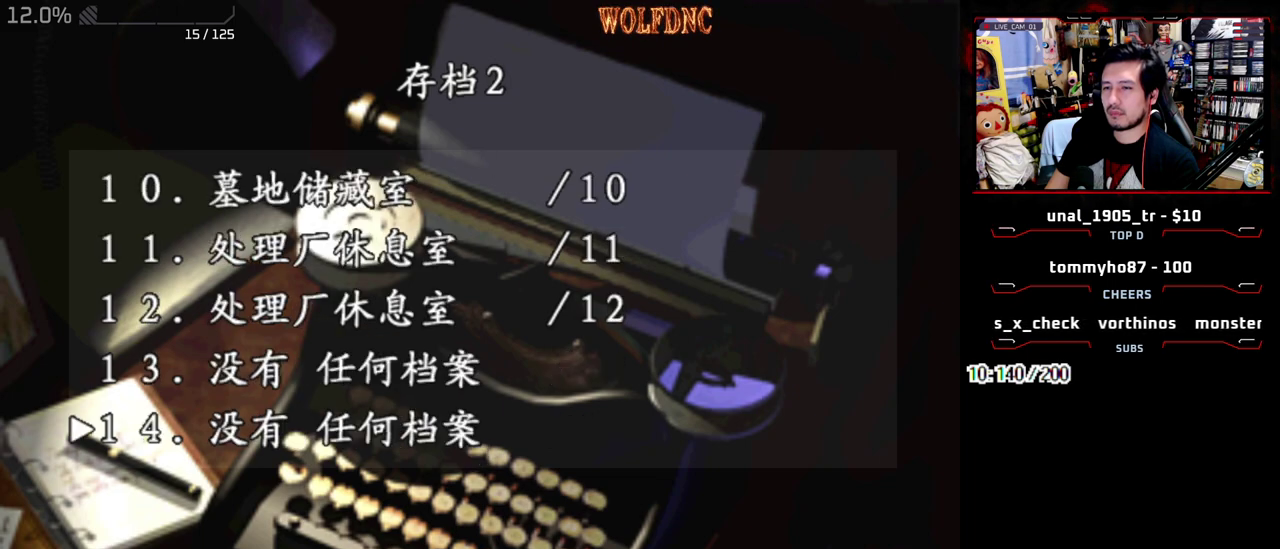
{"buttons": ["DPAD_DOWN"], "events": [[367, "DPAD_DOWN", "down"]]}
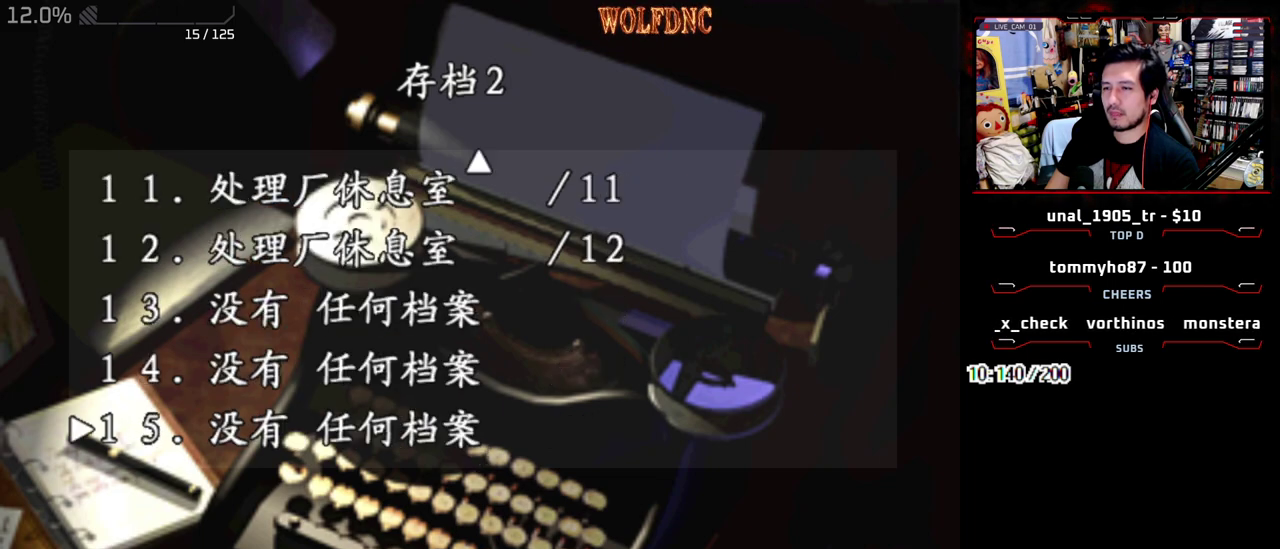
{"buttons": ["DPAD_UP"], "events": [[17, "DPAD_DOWN", "up"], [100, "DPAD_DOWN", "down"], [250, "DPAD_DOWN", "up"], [483, "DPAD_UP", "down"]]}
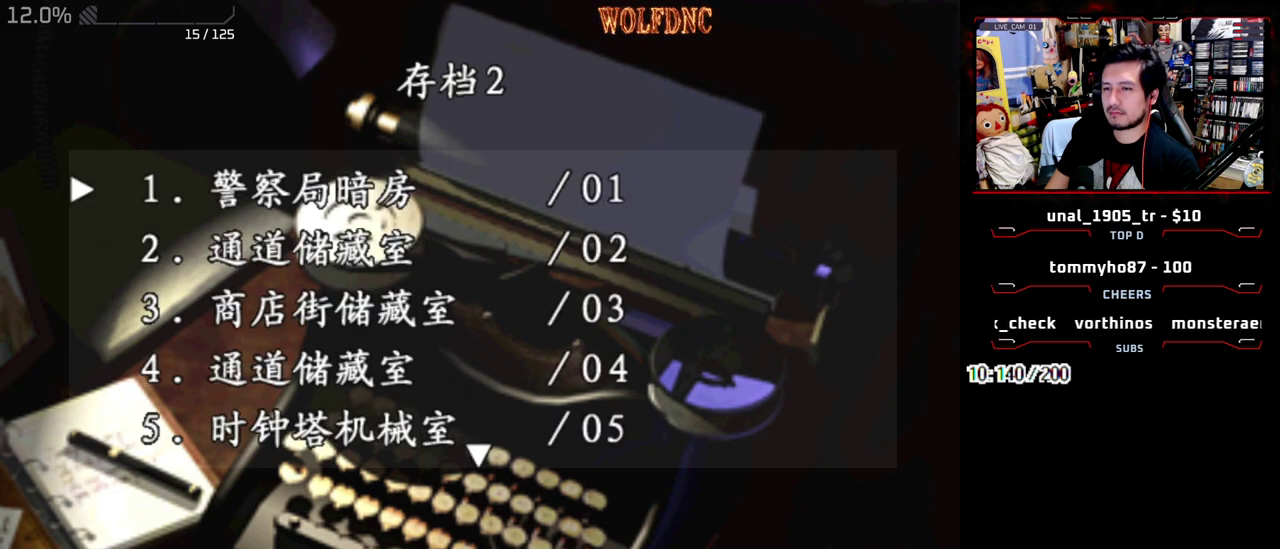
{"buttons": [], "events": [[117, "DPAD_UP", "up"], [300, "DPAD_UP", "down"], [400, "DPAD_UP", "up"]]}